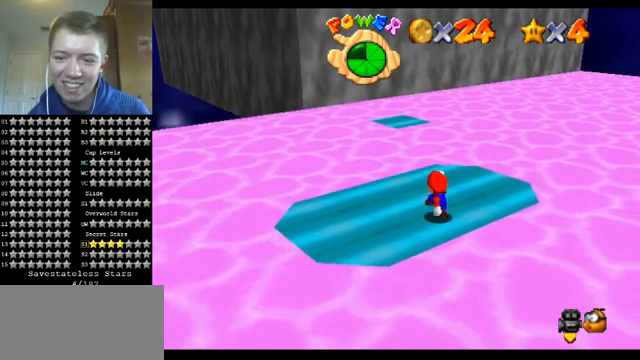
Gameplay with a controller (Nintendo layout); each line is a JSON object with the inputs held at the frame after it. "events" lists button and stick changes between this image and that frame as [ms after this image, input, new state], when the widget could be followed in between. Not read: L1 L3 R3.
{"buttons": ["A"], "left_stick": "up", "events": [[167, "A", "down"], [200, "left_stick", "right"], [467, "left_stick", "up"]]}
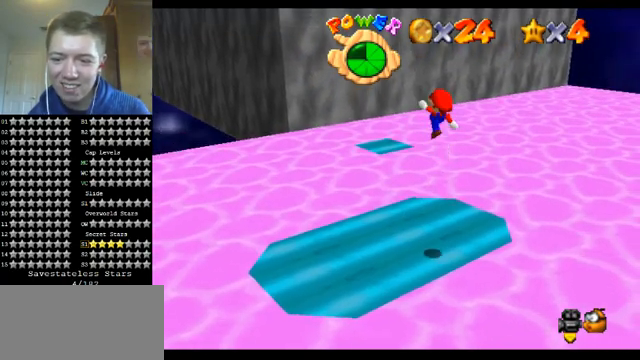
{"buttons": [], "left_stick": "up", "events": [[33, "B", "down"], [167, "A", "up"], [167, "B", "up"]]}
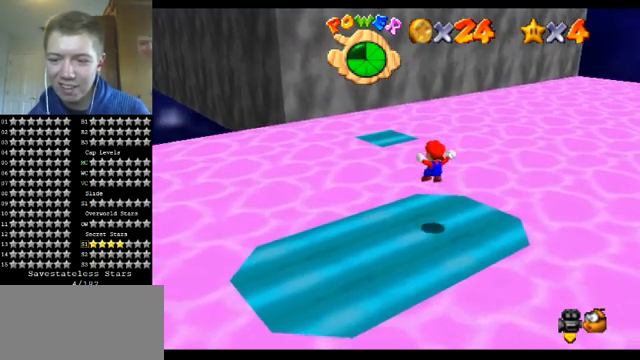
{"buttons": ["A"], "left_stick": "up", "events": [[233, "A", "down"]]}
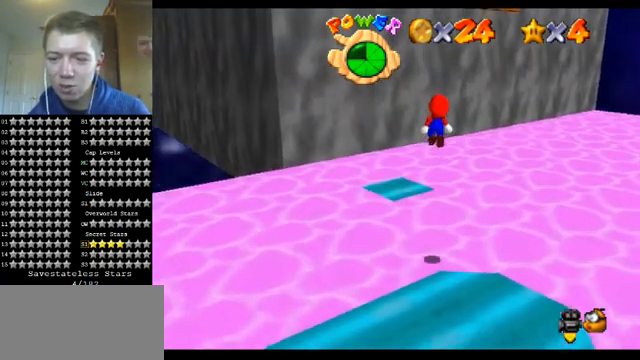
{"buttons": ["A", "B"], "left_stick": "center", "events": [[300, "left_stick", "center"], [367, "left_stick", "down"], [500, "B", "down"], [500, "left_stick", "center"]]}
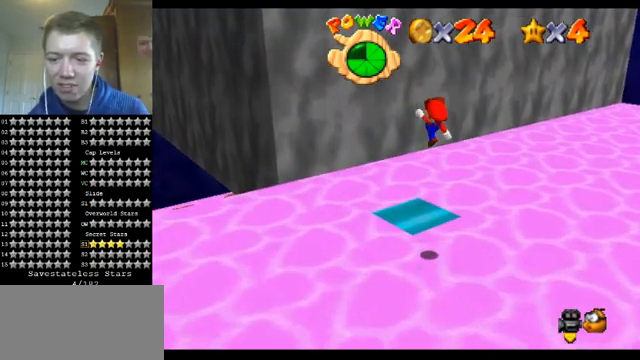
{"buttons": [], "left_stick": "right", "events": [[100, "A", "up"], [167, "B", "up"], [400, "C_LEFT", "down"], [433, "C_LEFT", "up"], [433, "left_stick", "right"]]}
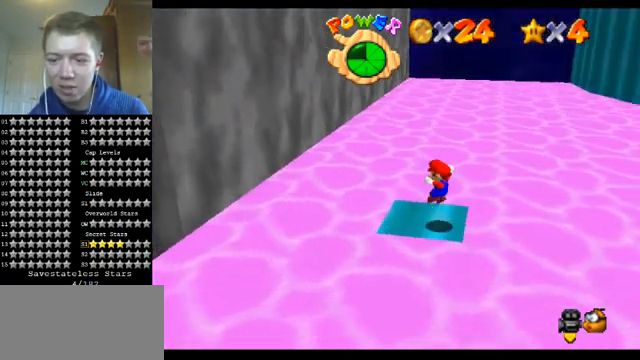
{"buttons": [], "left_stick": "center", "events": [[67, "left_stick", "center"], [167, "C_DOWN", "down"], [167, "C_RIGHT", "down"], [467, "C_DOWN", "up"], [467, "C_RIGHT", "up"]]}
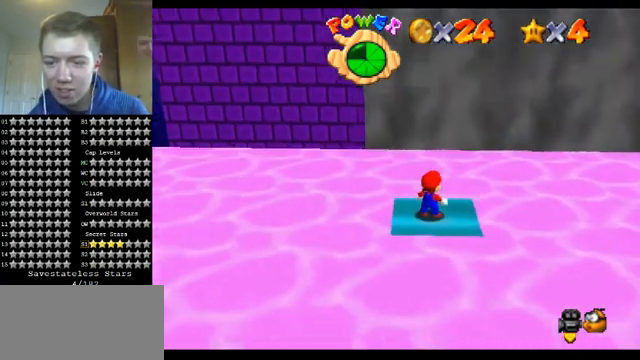
{"buttons": ["R1", "C_DOWN"], "left_stick": "center", "events": [[167, "C_DOWN", "down"], [333, "C_DOWN", "up"], [467, "R1", "down"], [500, "C_DOWN", "down"]]}
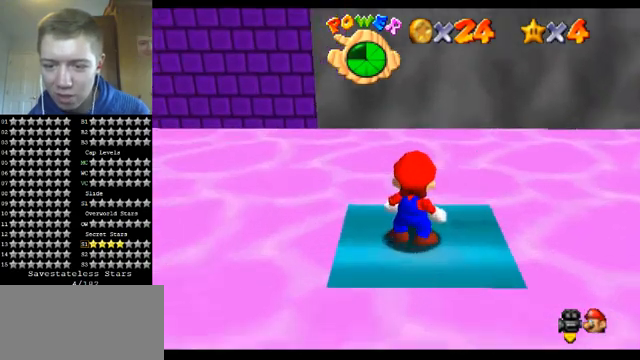
{"buttons": [], "left_stick": "center", "events": [[67, "R1", "up"], [167, "C_DOWN", "up"]]}
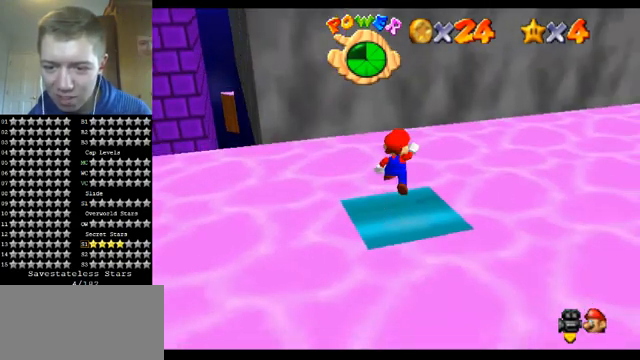
{"buttons": [], "left_stick": "down", "events": [[33, "A", "down"], [133, "A", "up"], [200, "left_stick", "down-left"], [400, "left_stick", "down"]]}
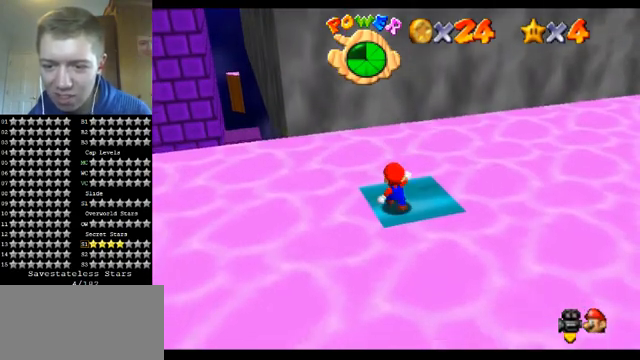
{"buttons": ["R1"], "left_stick": "center", "events": [[33, "left_stick", "center"], [333, "A", "down"], [433, "A", "up"], [467, "R1", "down"]]}
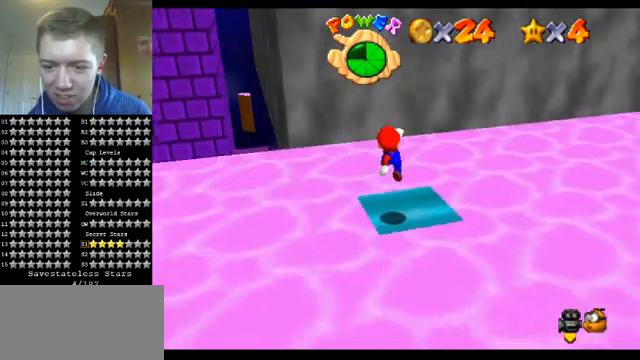
{"buttons": [], "left_stick": "center", "events": [[67, "C_DOWN", "down"], [67, "C_LEFT", "down"], [67, "R1", "up"], [167, "C_LEFT", "up"], [167, "left_stick", "down"], [200, "C_DOWN", "up"], [267, "C_DOWN", "down"], [267, "C_LEFT", "down"], [333, "left_stick", "center"], [367, "C_DOWN", "up"], [367, "C_LEFT", "up"]]}
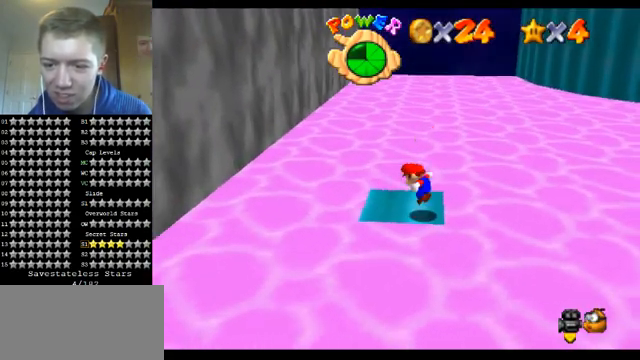
{"buttons": [], "left_stick": "center", "events": [[67, "A", "down"], [133, "A", "up"], [267, "left_stick", "right"], [467, "left_stick", "center"]]}
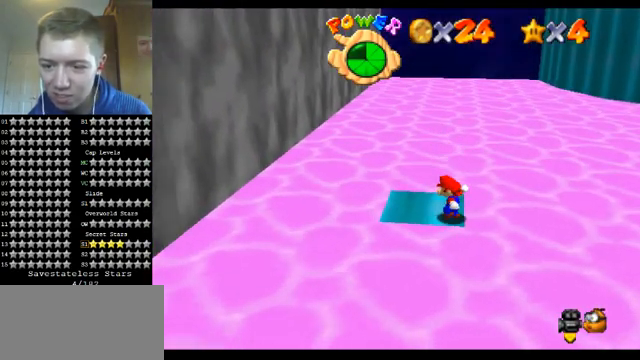
{"buttons": ["A"], "left_stick": "left", "events": [[100, "A", "down"], [133, "left_stick", "right"], [300, "left_stick", "center"], [400, "left_stick", "left"]]}
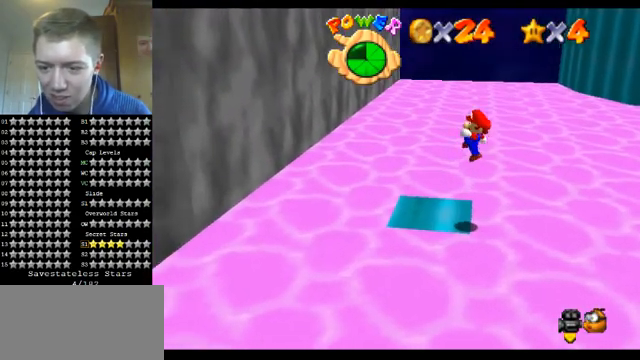
{"buttons": [], "left_stick": "left", "events": [[67, "B", "down"], [67, "left_stick", "center"], [233, "B", "up"], [233, "left_stick", "left"], [300, "A", "up"], [300, "left_stick", "center"], [433, "left_stick", "left"]]}
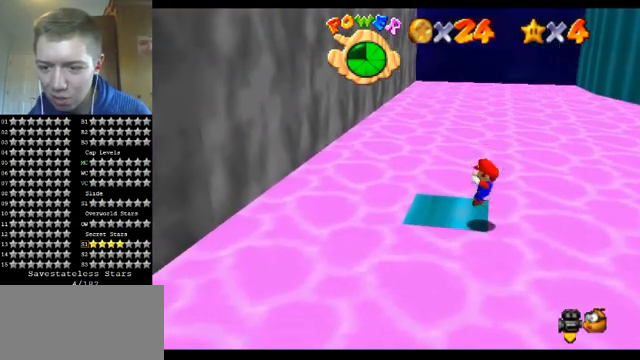
{"buttons": [], "left_stick": "center", "events": [[33, "left_stick", "center"], [400, "A", "down"], [467, "A", "up"]]}
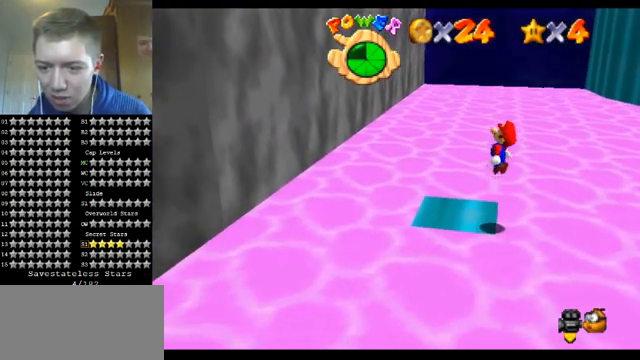
{"buttons": [], "left_stick": "center", "events": [[33, "left_stick", "right"], [100, "left_stick", "center"], [233, "B", "down"], [367, "B", "up"]]}
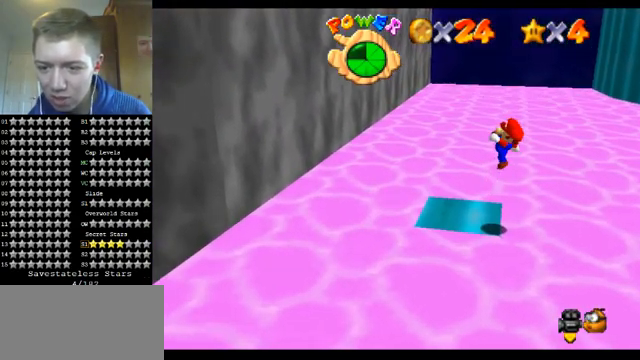
{"buttons": [], "left_stick": "up-left", "events": [[233, "left_stick", "up-left"], [300, "A", "down"], [433, "A", "up"]]}
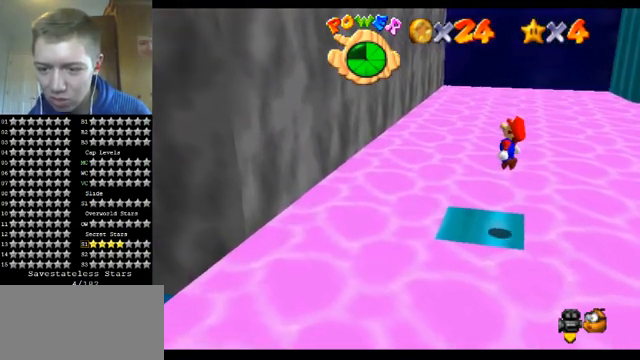
{"buttons": ["A"], "left_stick": "up-left", "events": [[333, "left_stick", "up"], [433, "A", "down"], [500, "left_stick", "up-left"]]}
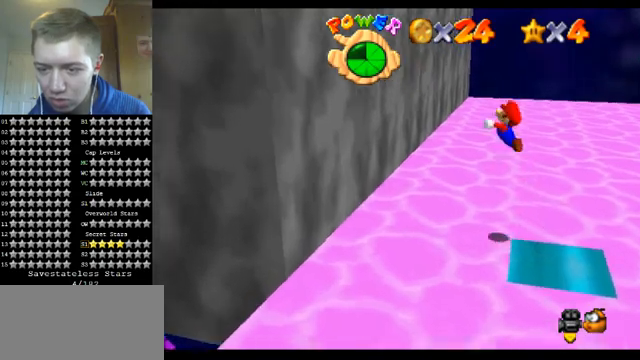
{"buttons": [], "left_stick": "left", "events": [[67, "left_stick", "left"], [367, "A", "up"]]}
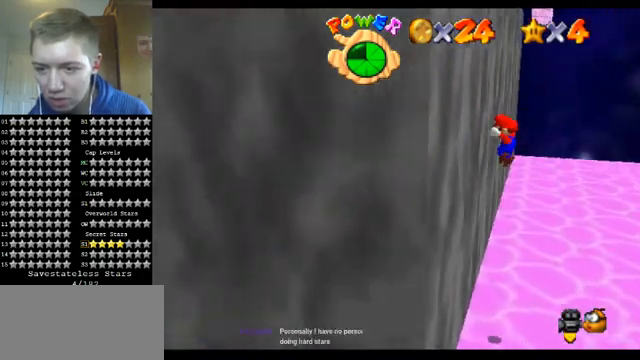
{"buttons": ["A"], "left_stick": "up-right", "events": [[233, "left_stick", "up-right"], [267, "A", "down"]]}
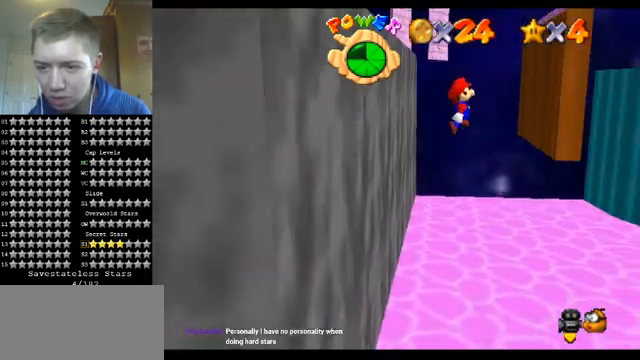
{"buttons": ["A", "C_DOWN", "C_RIGHT"], "left_stick": "left", "events": [[233, "A", "up"], [367, "A", "down"], [367, "C_DOWN", "down"], [367, "C_RIGHT", "down"], [400, "left_stick", "left"]]}
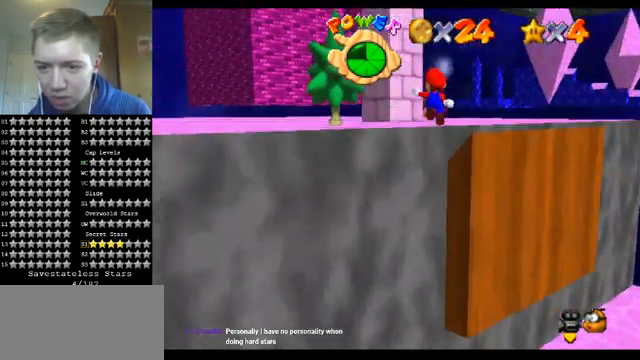
{"buttons": [], "left_stick": "up-left", "events": [[33, "C_DOWN", "up"], [33, "C_RIGHT", "up"], [200, "B", "down"], [300, "left_stick", "up-left"], [433, "A", "up"], [433, "B", "up"]]}
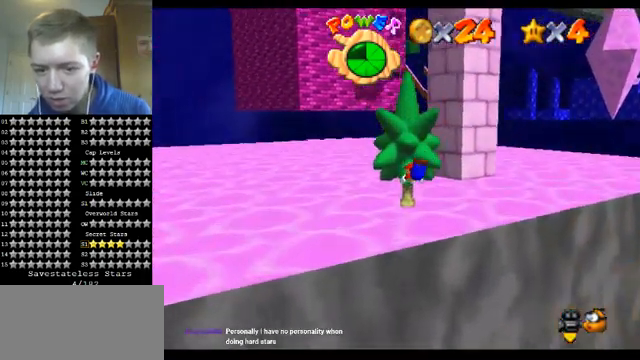
{"buttons": [], "left_stick": "up", "events": [[267, "left_stick", "up"]]}
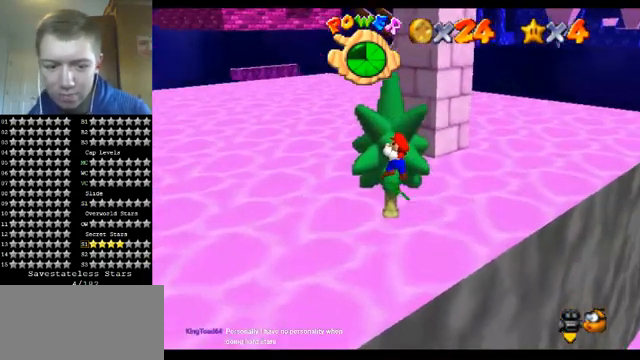
{"buttons": [], "left_stick": "up", "events": []}
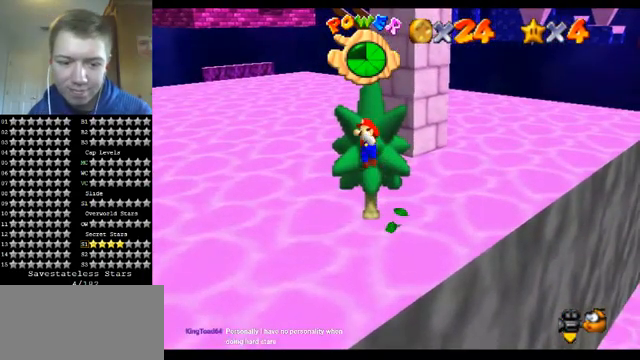
{"buttons": [], "left_stick": "up", "events": []}
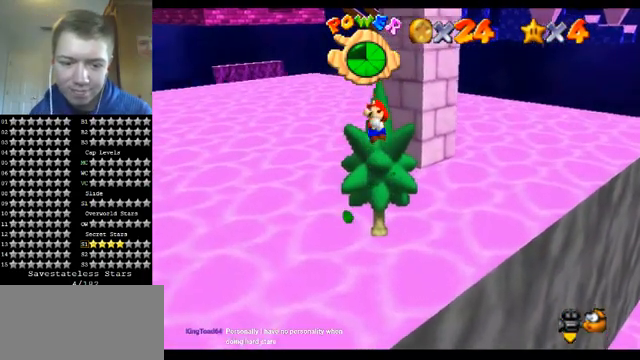
{"buttons": [], "left_stick": "up", "events": []}
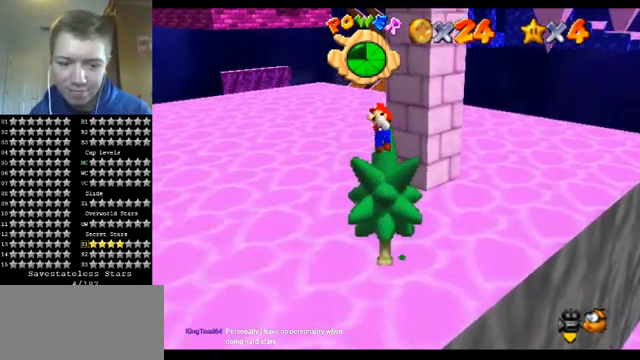
{"buttons": [], "left_stick": "up", "events": [[300, "left_stick", "center"], [467, "left_stick", "up"]]}
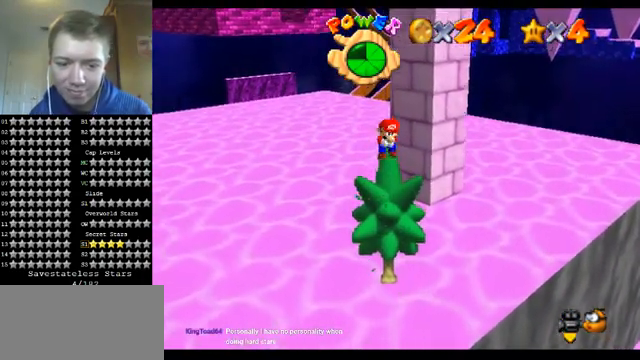
{"buttons": [], "left_stick": "left", "events": [[100, "left_stick", "center"], [433, "left_stick", "left"]]}
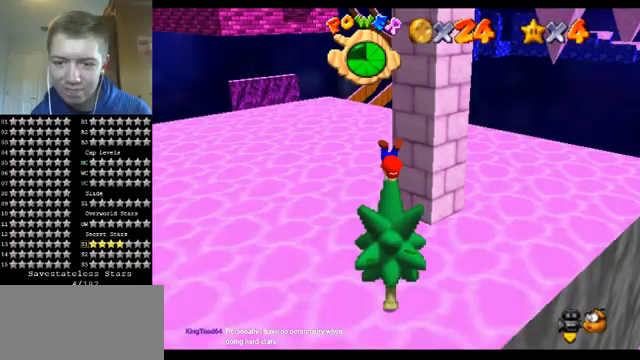
{"buttons": [], "left_stick": "left", "events": []}
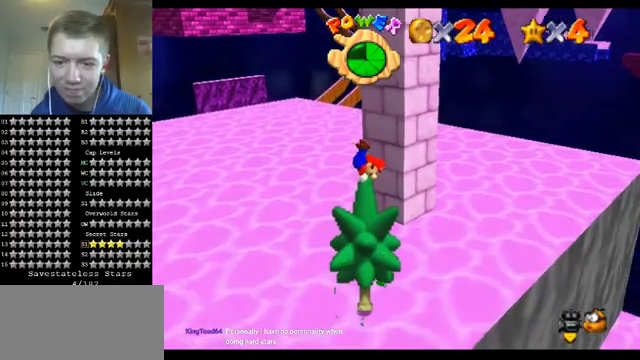
{"buttons": ["R1"], "left_stick": "center", "events": [[500, "R1", "down"], [500, "left_stick", "center"]]}